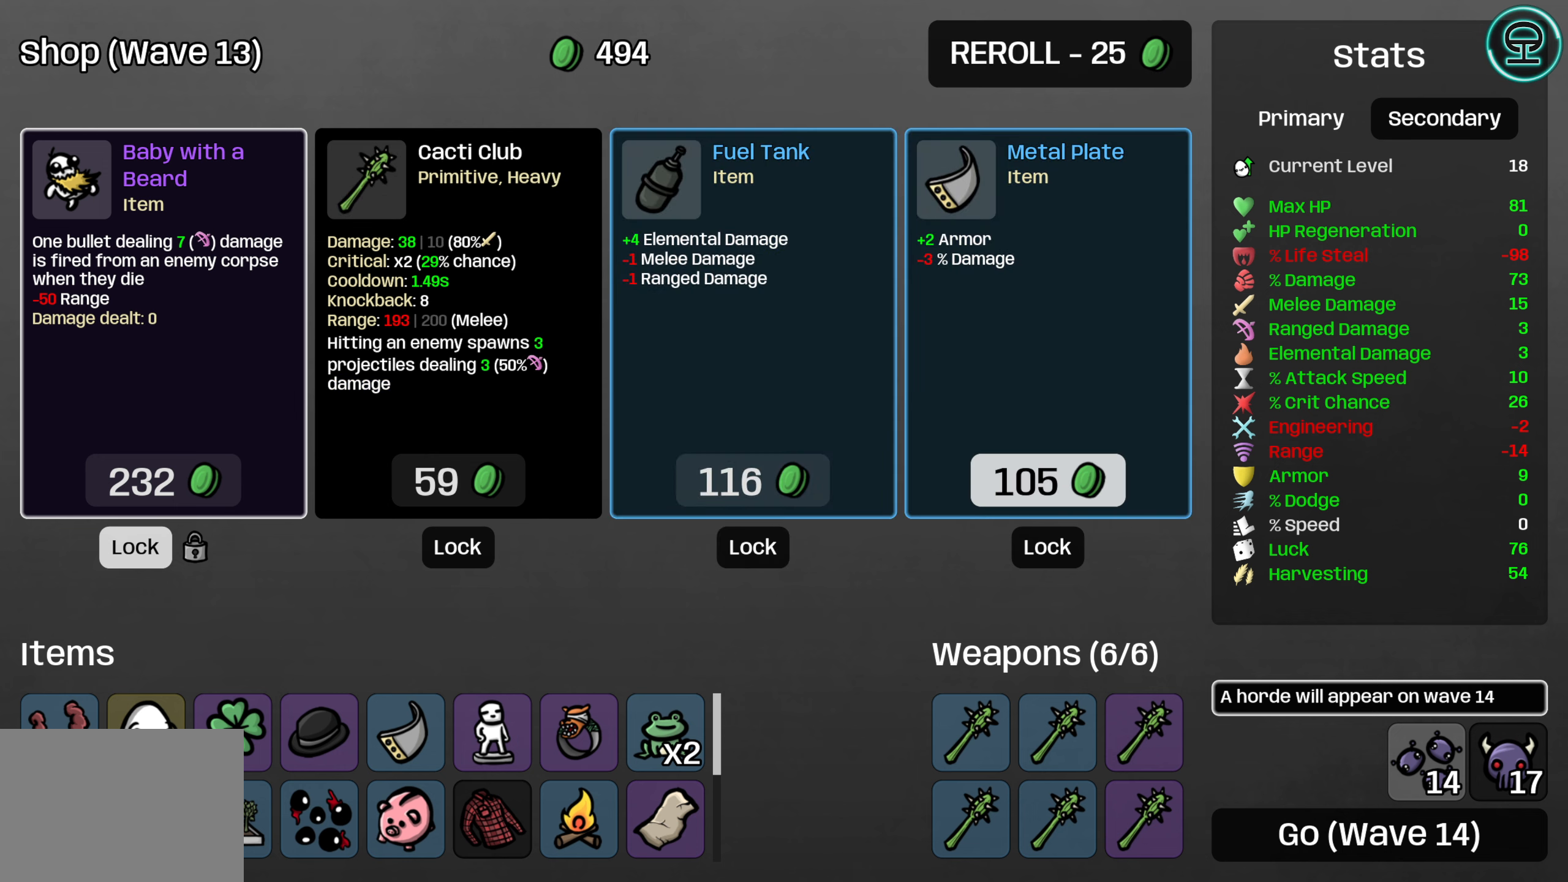
Gameplay with a controller (Xbox layout); each line is a JSON object with the inputs held at the frame after it. "events" lists button and stick changes between this image and that frame as [ms after this image, input, new state], when the widget could be followed in between.
{"buttons": [], "left_stick": "center", "right_stick": "center", "events": [[83, "DPAD_LEFT", "down"], [183, "DPAD_LEFT", "up"], [316, "DPAD_LEFT", "down"], [433, "DPAD_LEFT", "up"]]}
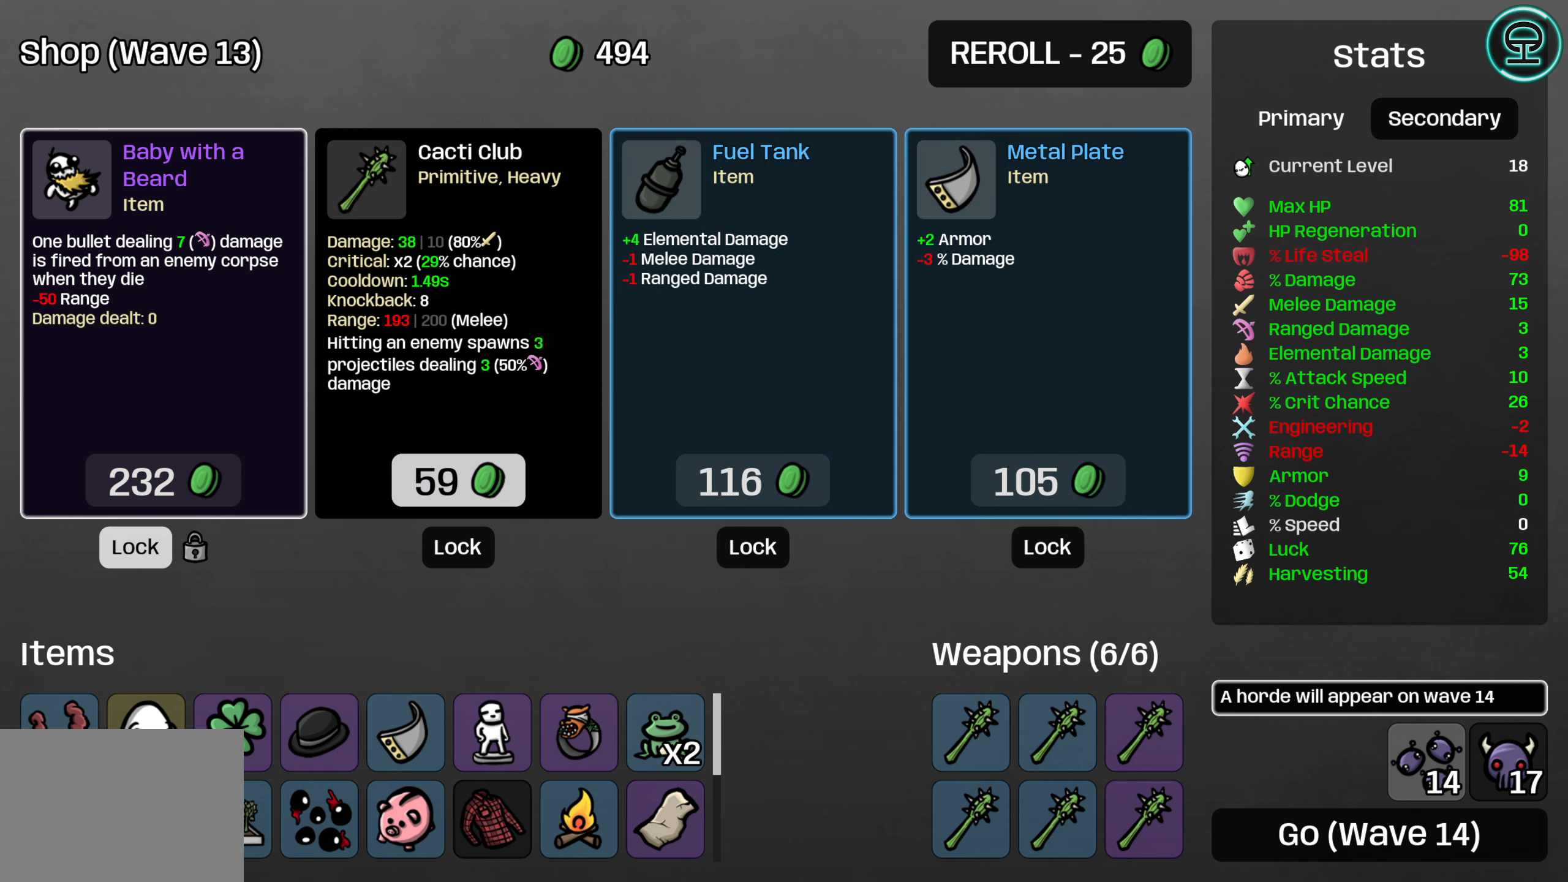
{"buttons": [], "left_stick": "center", "right_stick": "center", "events": [[133, "DPAD_RIGHT", "down"], [250, "DPAD_RIGHT", "up"], [333, "DPAD_RIGHT", "down"], [433, "DPAD_RIGHT", "up"]]}
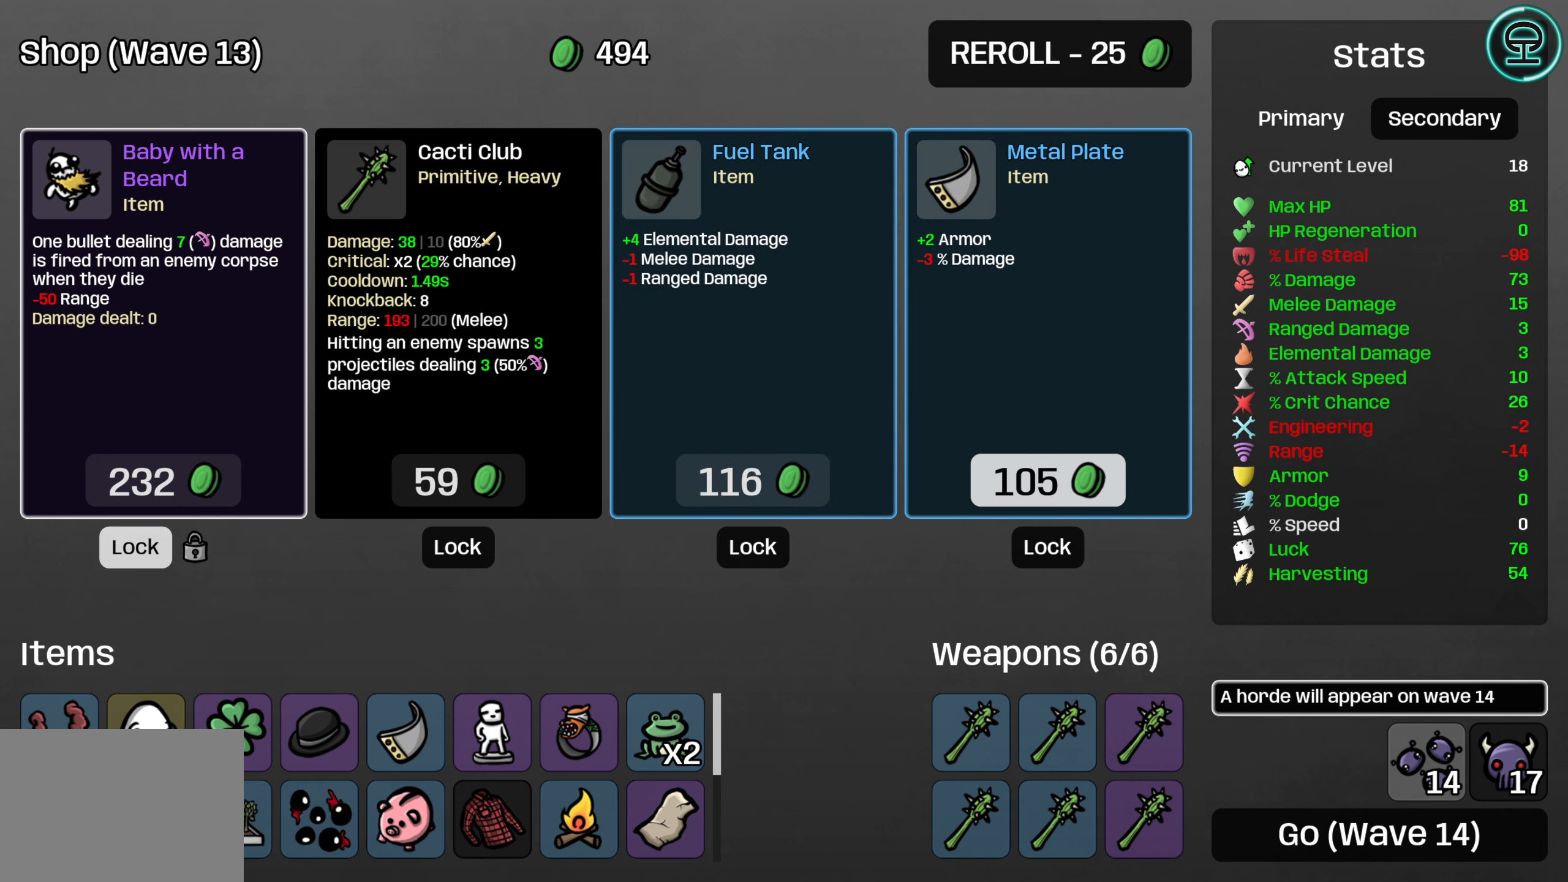
{"buttons": ["A"], "left_stick": "center", "right_stick": "center", "events": [[66, "DPAD_DOWN", "down"], [166, "DPAD_DOWN", "up"], [266, "DPAD_DOWN", "down"], [400, "DPAD_DOWN", "up"], [500, "A", "down"]]}
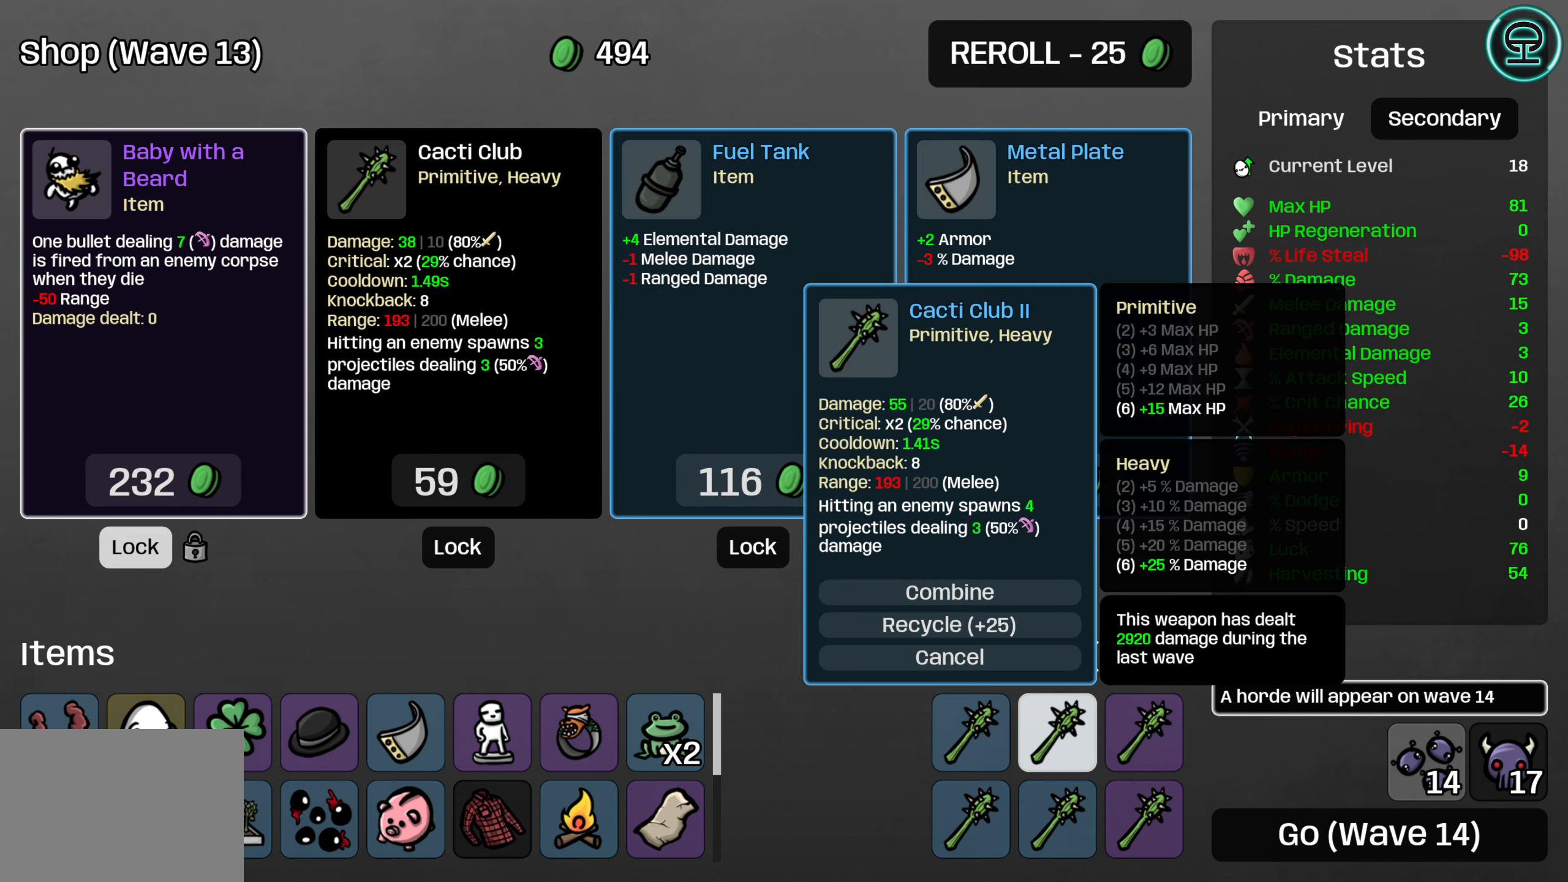
{"buttons": [], "left_stick": "center", "right_stick": "center", "events": [[100, "A", "up"], [150, "DPAD_UP", "down"], [266, "DPAD_UP", "up"], [366, "DPAD_UP", "down"], [483, "DPAD_UP", "up"]]}
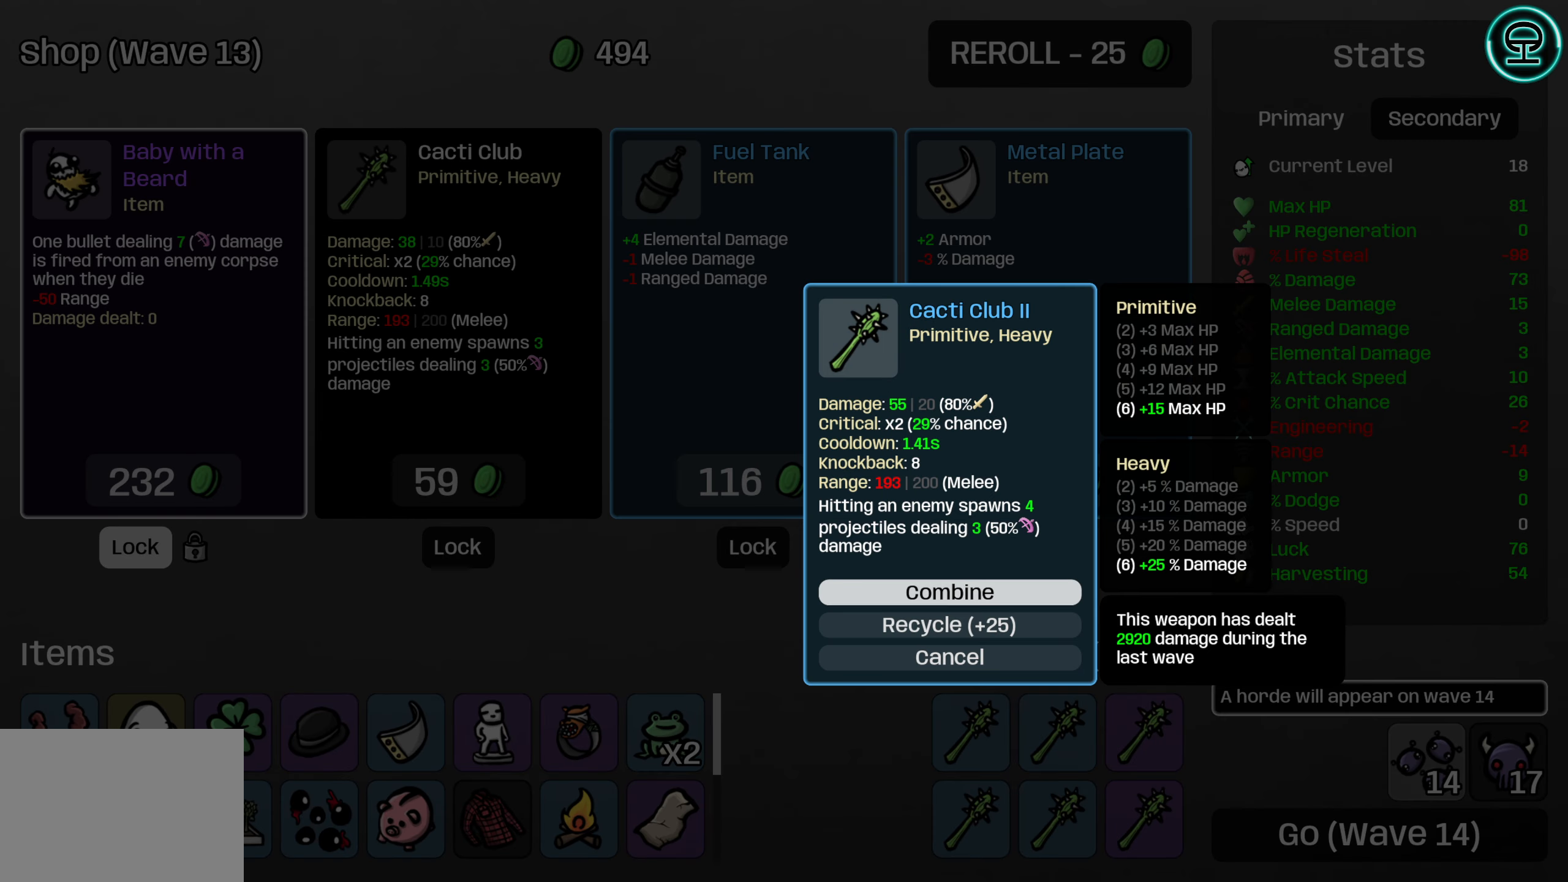
{"buttons": ["DPAD_UP"], "left_stick": "center", "right_stick": "center", "events": [[33, "A", "down"], [116, "A", "up"], [183, "DPAD_UP", "down"], [300, "DPAD_UP", "up"], [400, "DPAD_UP", "down"]]}
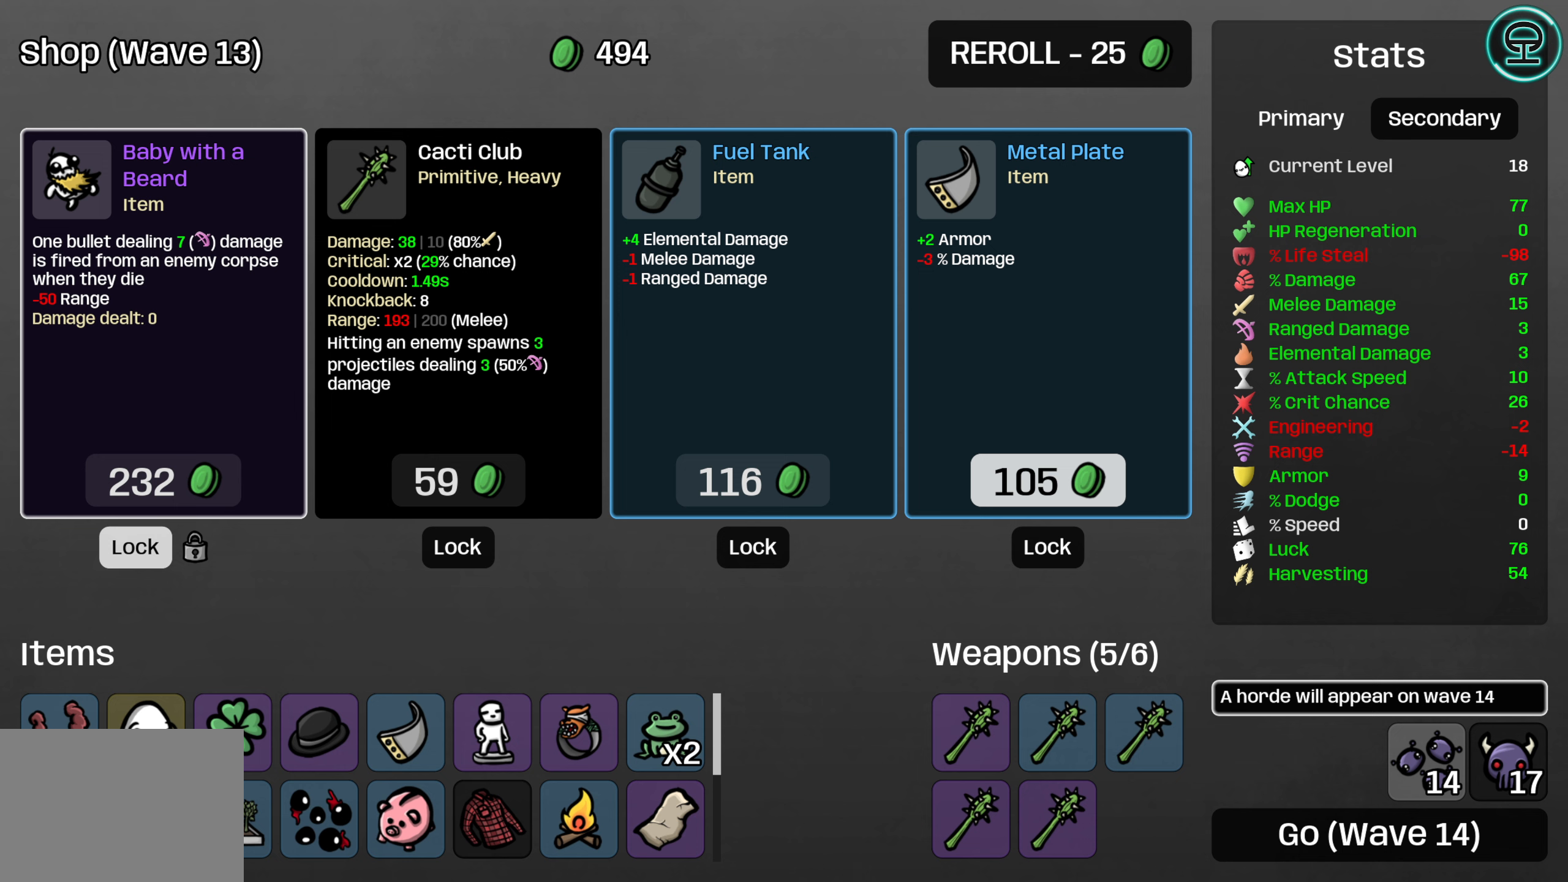
{"buttons": [], "left_stick": "center", "right_stick": "center", "events": [[17, "DPAD_UP", "up"], [167, "DPAD_LEFT", "down"], [250, "DPAD_LEFT", "up"], [367, "DPAD_LEFT", "down"], [467, "DPAD_LEFT", "up"]]}
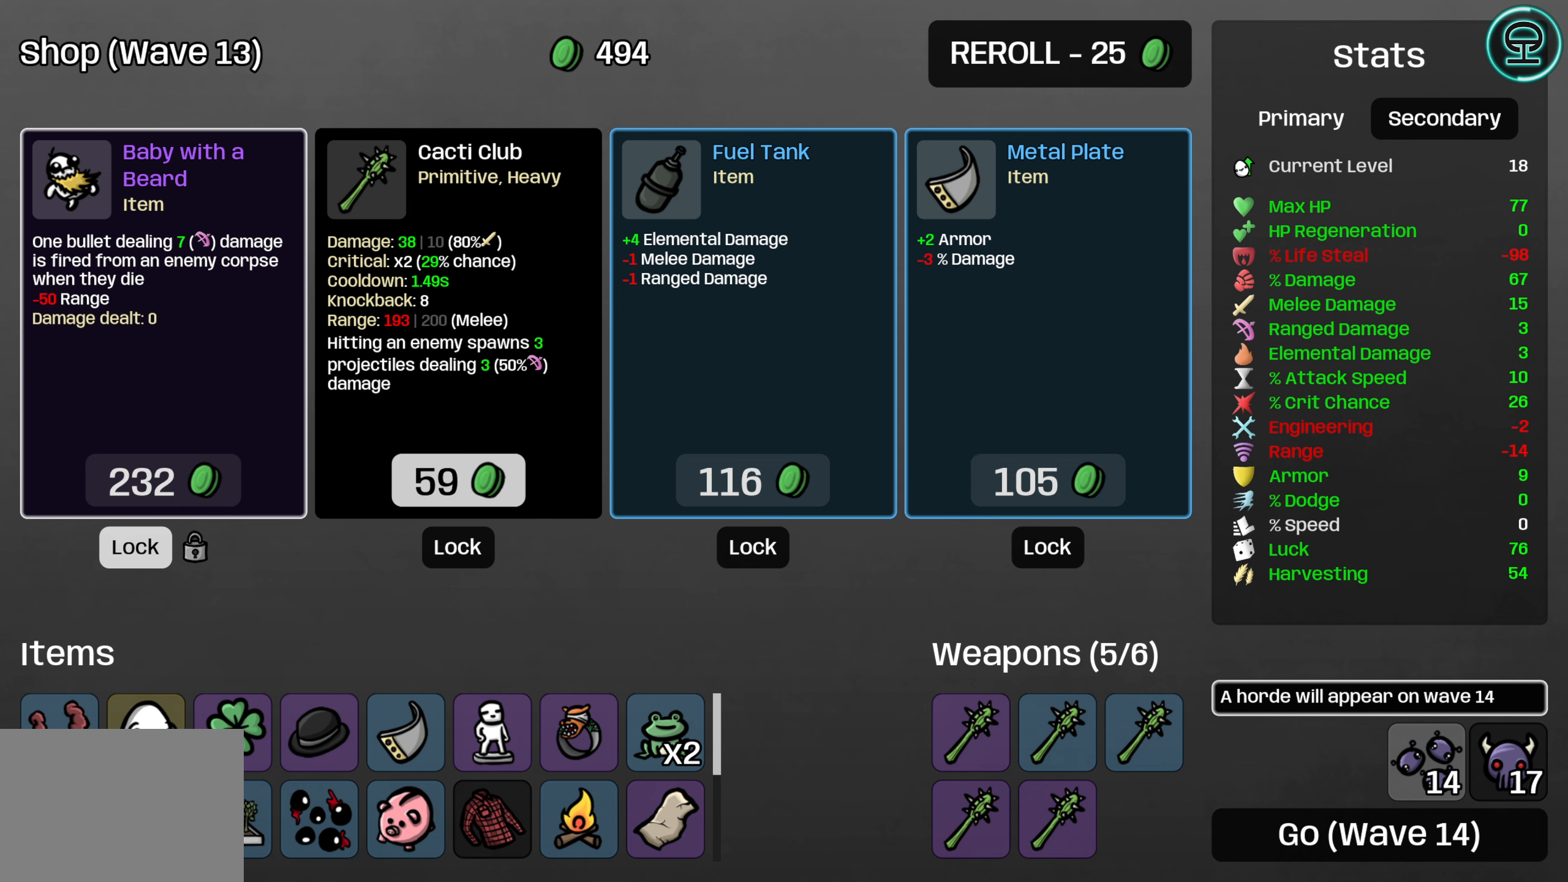
{"buttons": [], "left_stick": "center", "right_stick": "center", "events": [[100, "A", "down"], [200, "A", "up"]]}
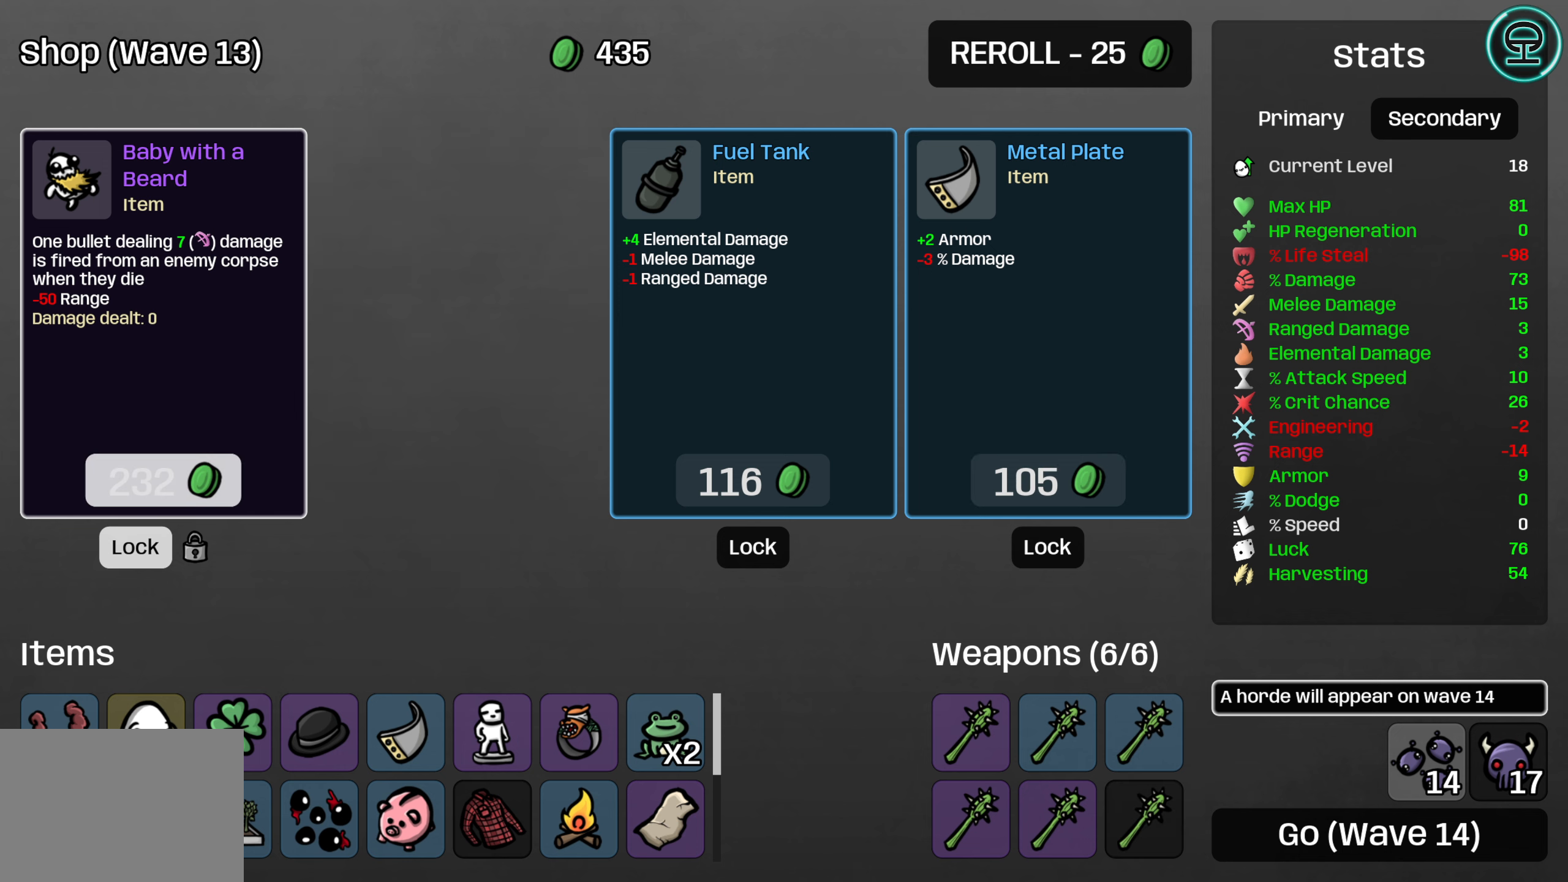
{"buttons": ["DPAD_RIGHT"], "left_stick": "center", "right_stick": "center", "events": [[50, "DPAD_RIGHT", "down"], [167, "DPAD_RIGHT", "up"], [500, "DPAD_RIGHT", "down"]]}
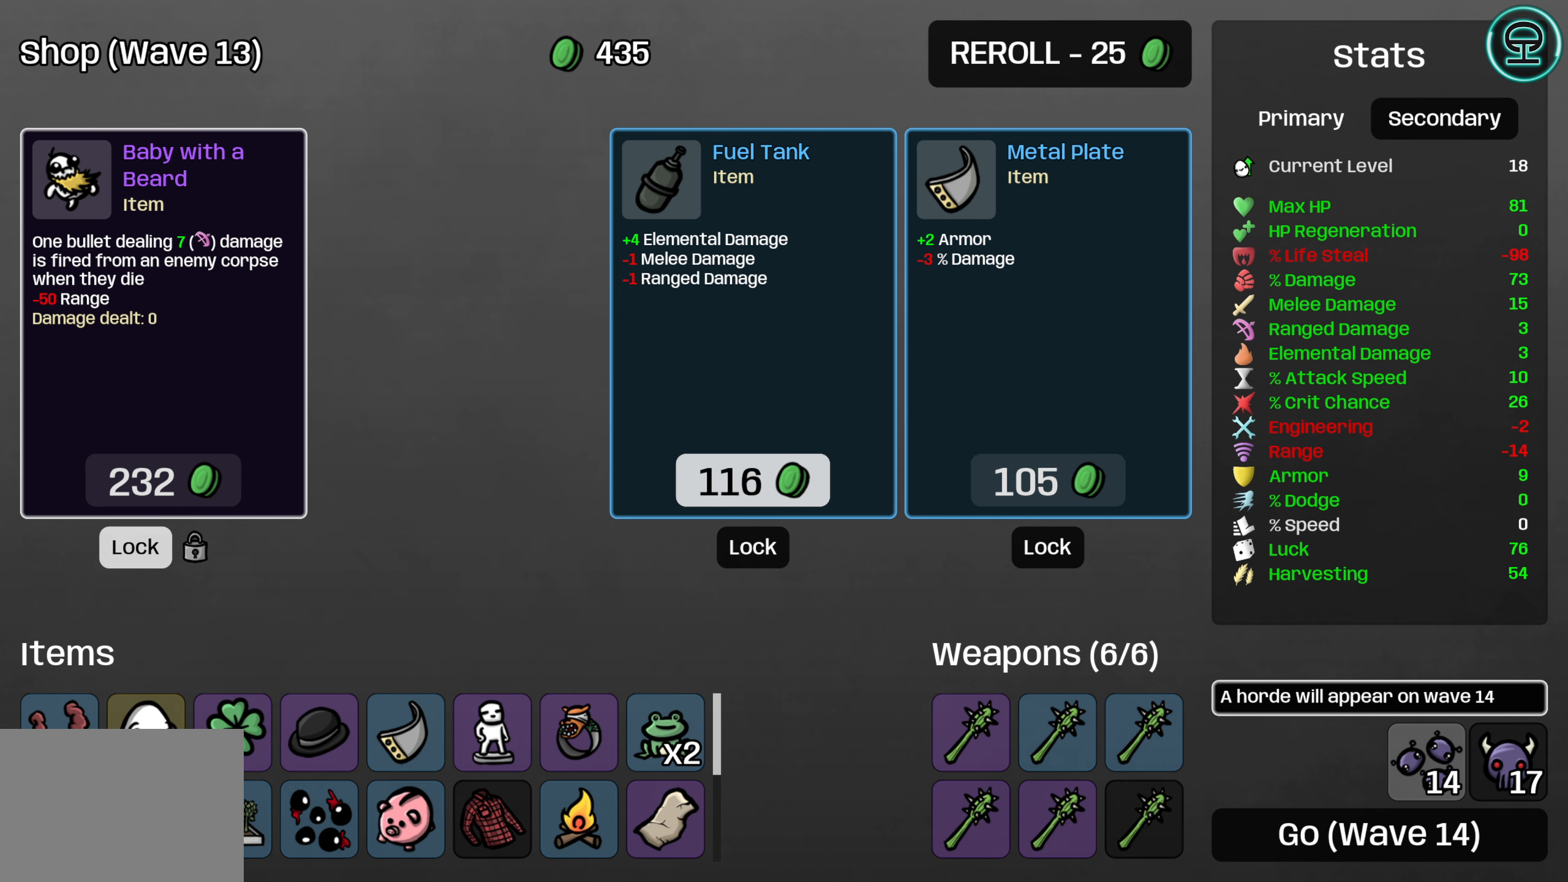
{"buttons": [], "left_stick": "center", "right_stick": "center", "events": [[100, "DPAD_RIGHT", "up"], [250, "DPAD_UP", "down"], [367, "DPAD_UP", "up"]]}
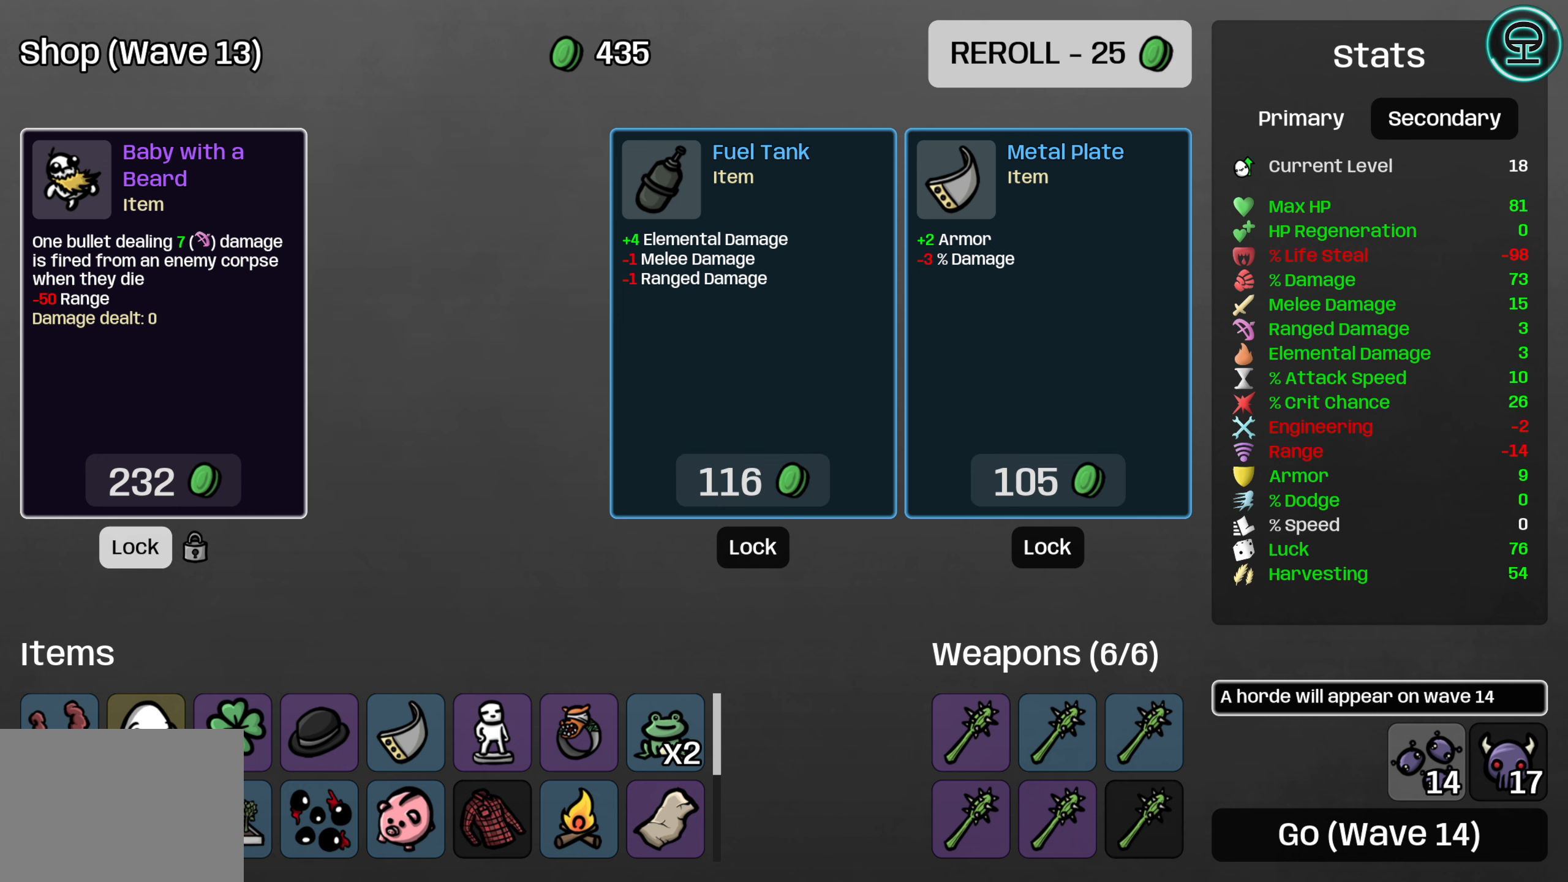
{"buttons": [], "left_stick": "center", "right_stick": "center", "events": [[200, "DPAD_DOWN", "down"], [283, "DPAD_DOWN", "up"]]}
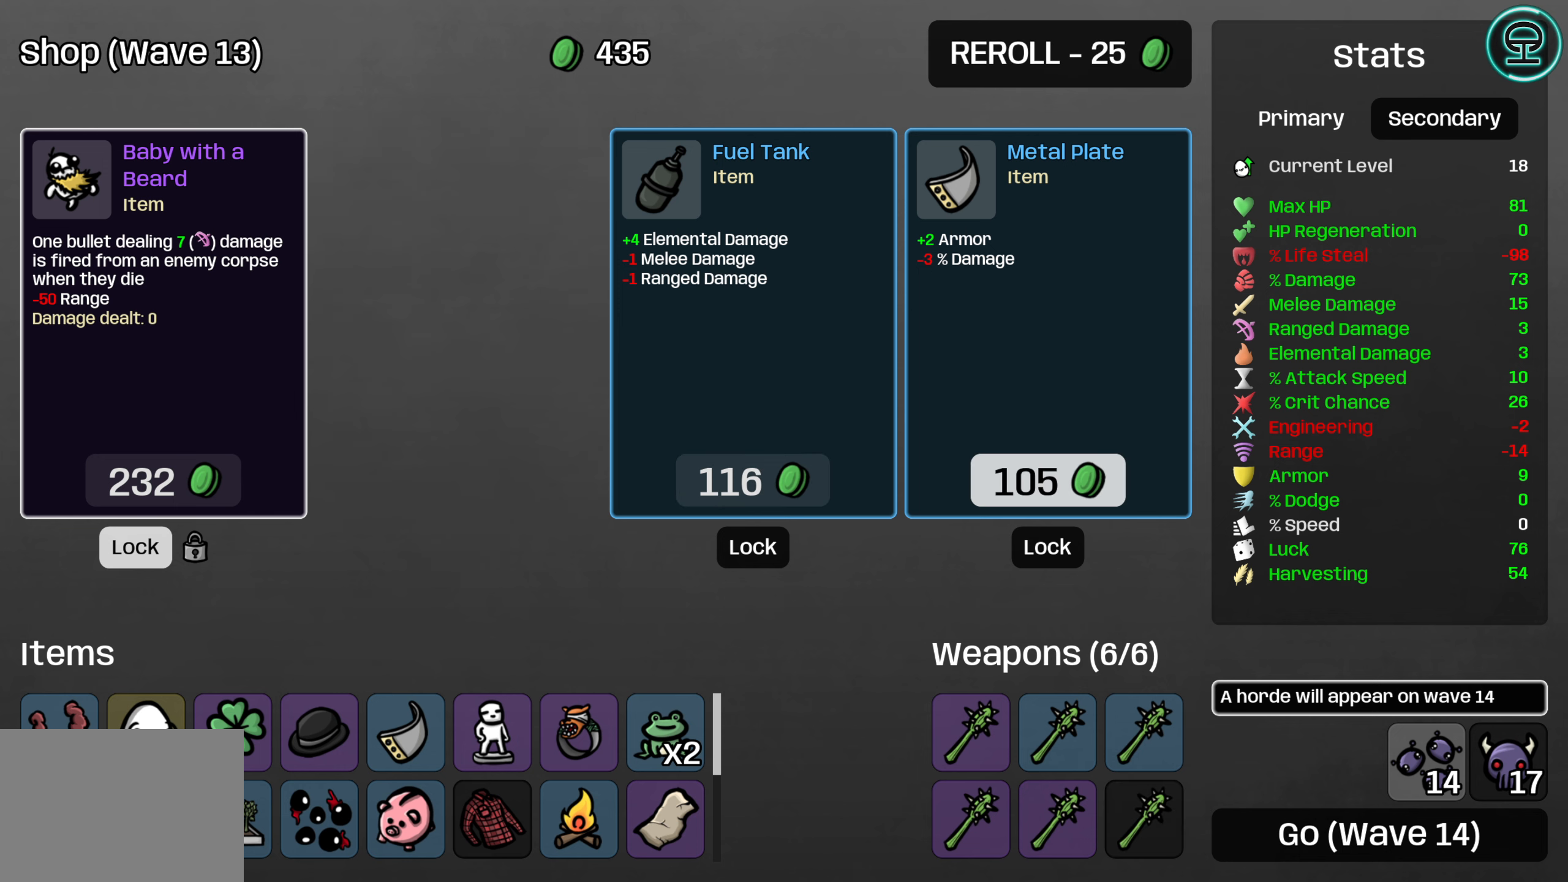
{"buttons": ["DPAD_UP"], "left_stick": "center", "right_stick": "center", "events": [[33, "A", "down"], [133, "A", "up"], [400, "DPAD_UP", "down"]]}
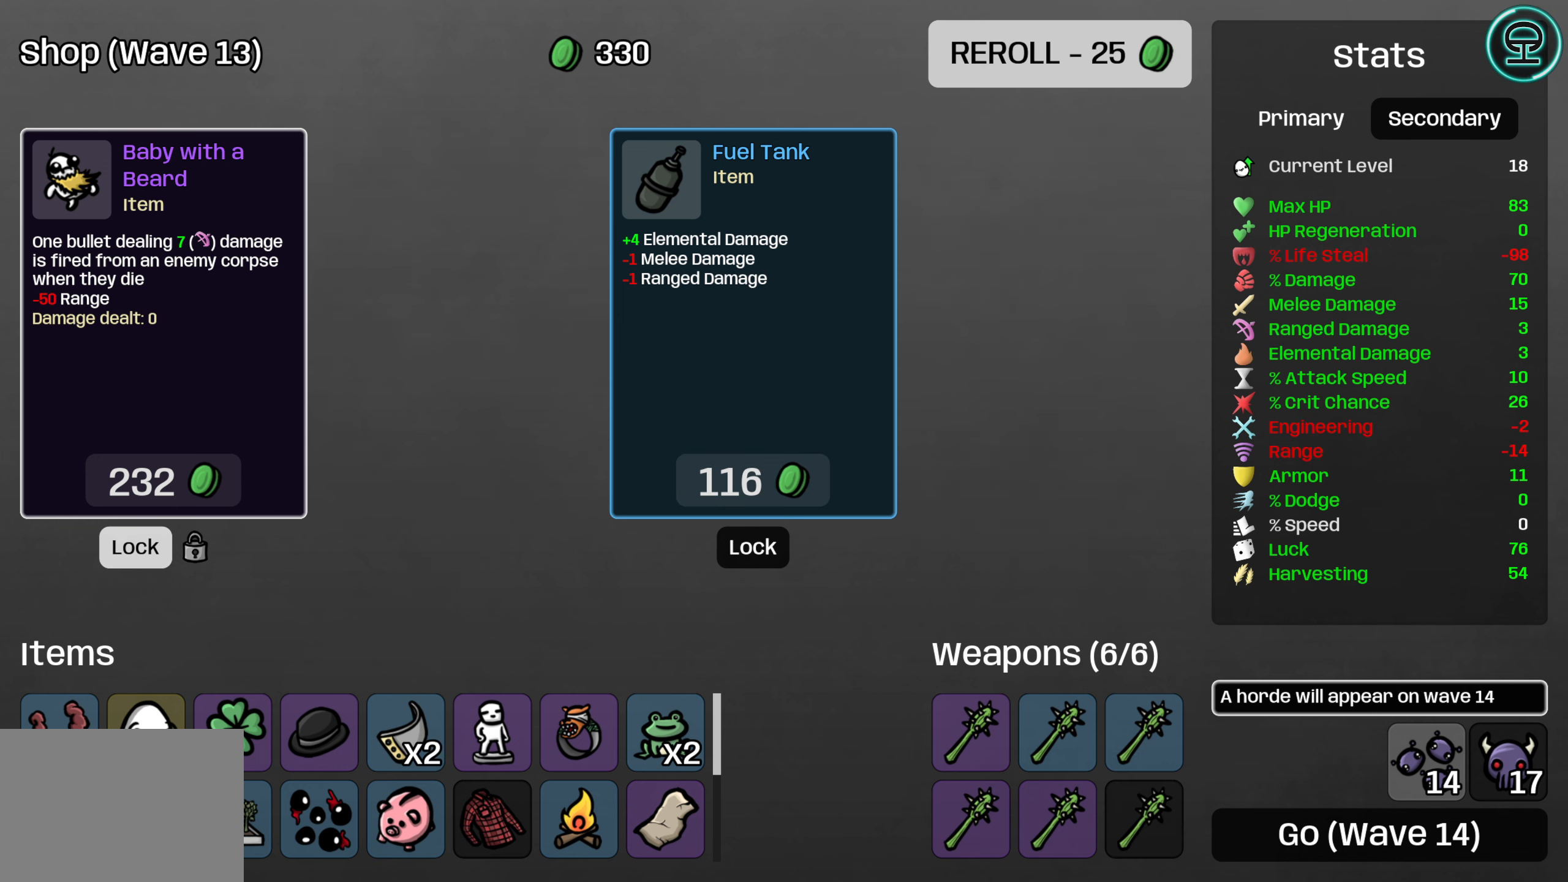
{"buttons": [], "left_stick": "center", "right_stick": "center", "events": [[50, "DPAD_UP", "up"], [100, "A", "down"], [217, "A", "up"]]}
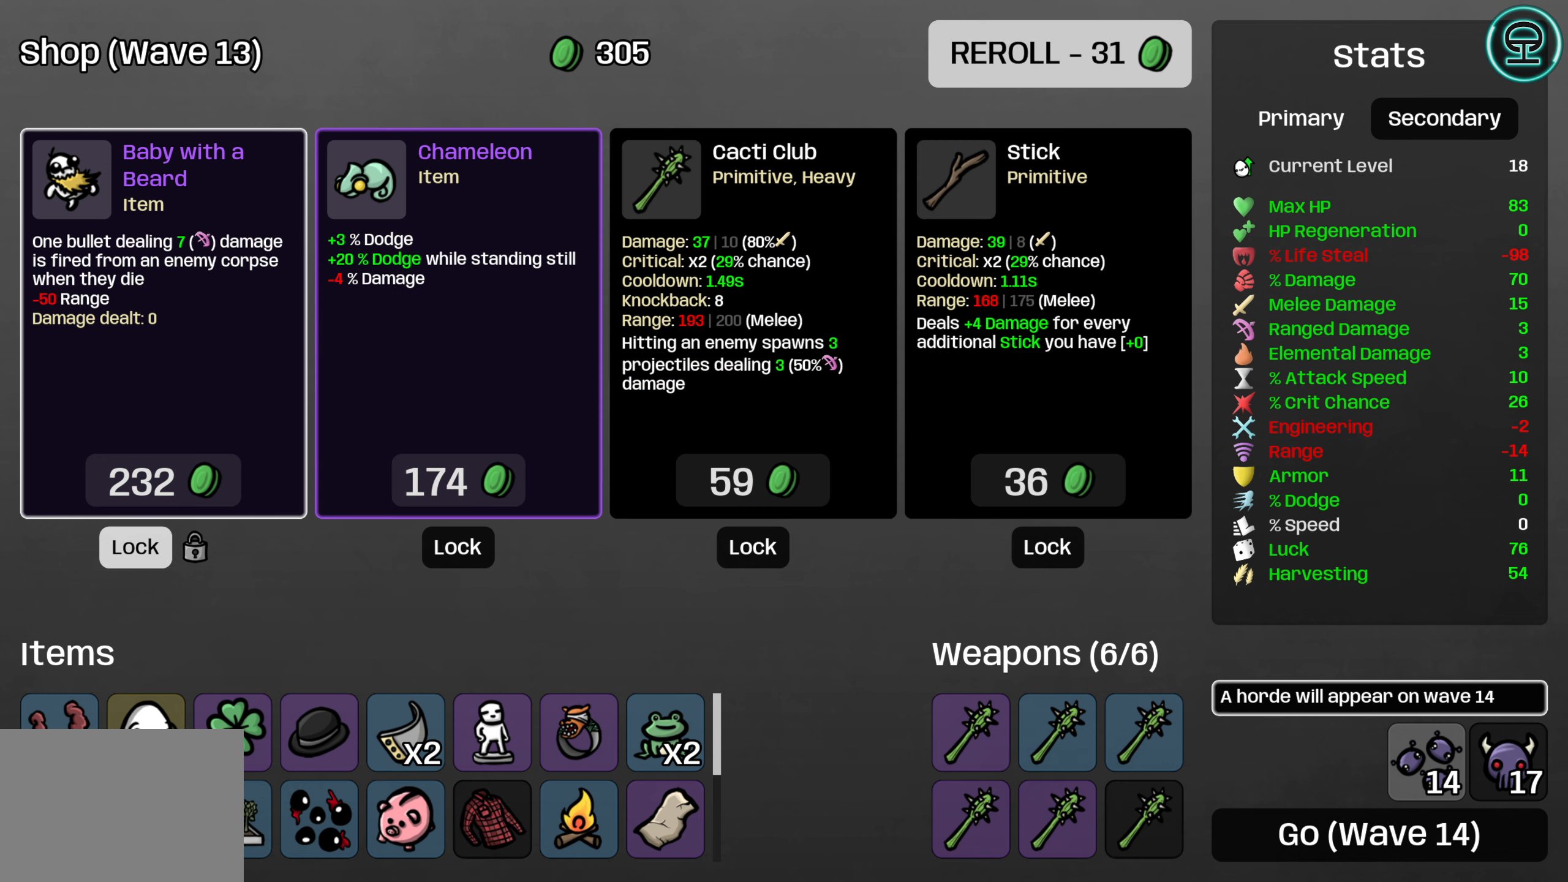
{"buttons": [], "left_stick": "center", "right_stick": "center", "events": [[350, "DPAD_DOWN", "down"], [433, "DPAD_DOWN", "up"]]}
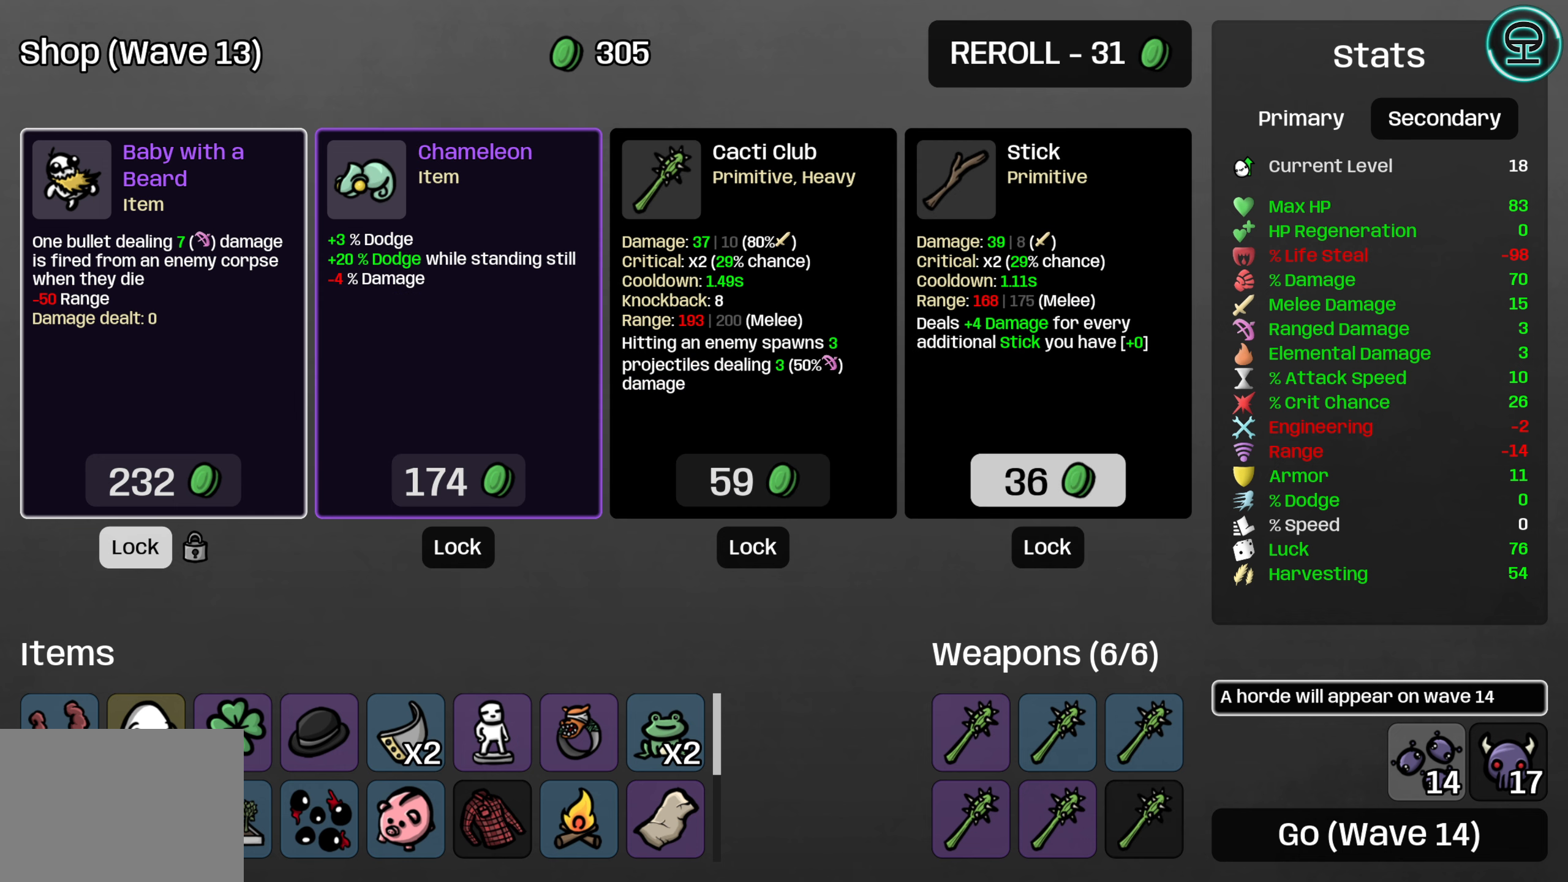
{"buttons": ["A"], "left_stick": "center", "right_stick": "center", "events": [[83, "DPAD_LEFT", "down"], [167, "DPAD_LEFT", "up"], [417, "A", "down"]]}
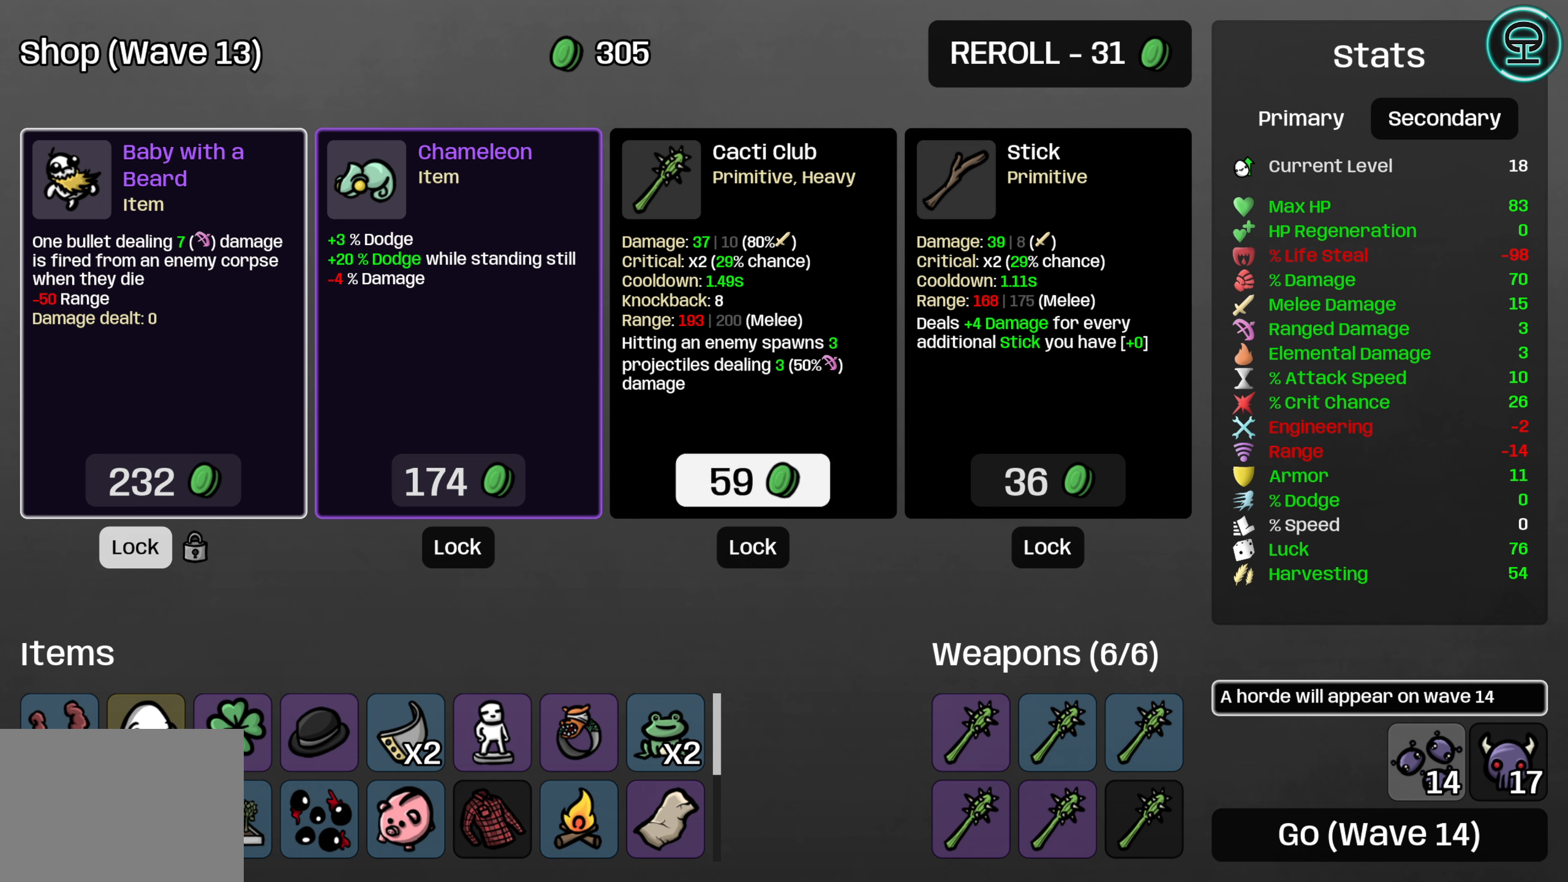
{"buttons": [], "left_stick": "center", "right_stick": "center", "events": [[17, "A", "up"]]}
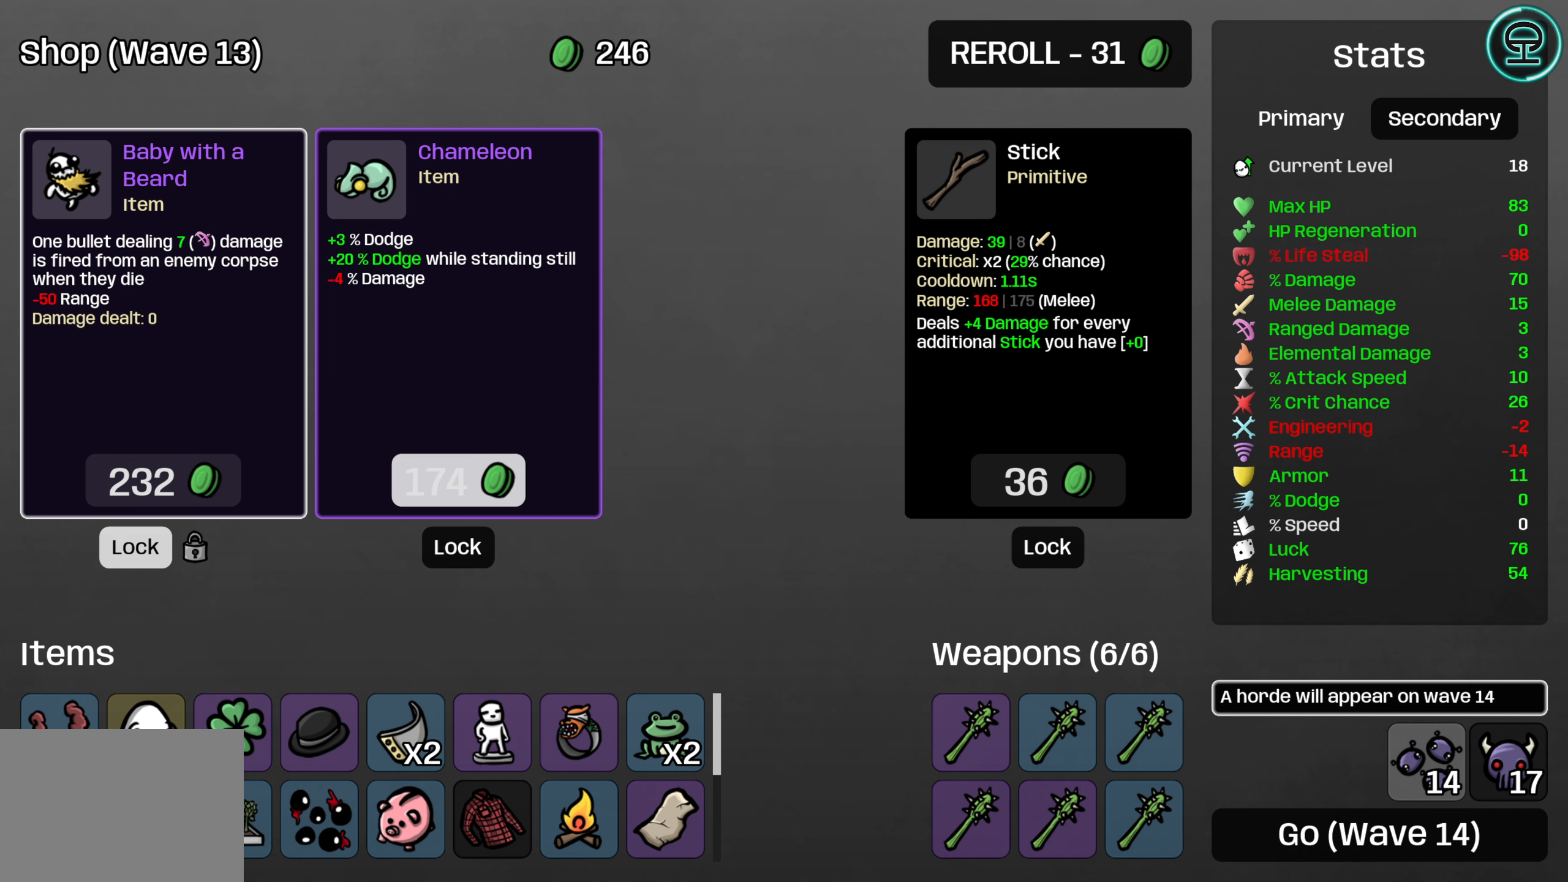
{"buttons": [], "left_stick": "center", "right_stick": "center", "events": []}
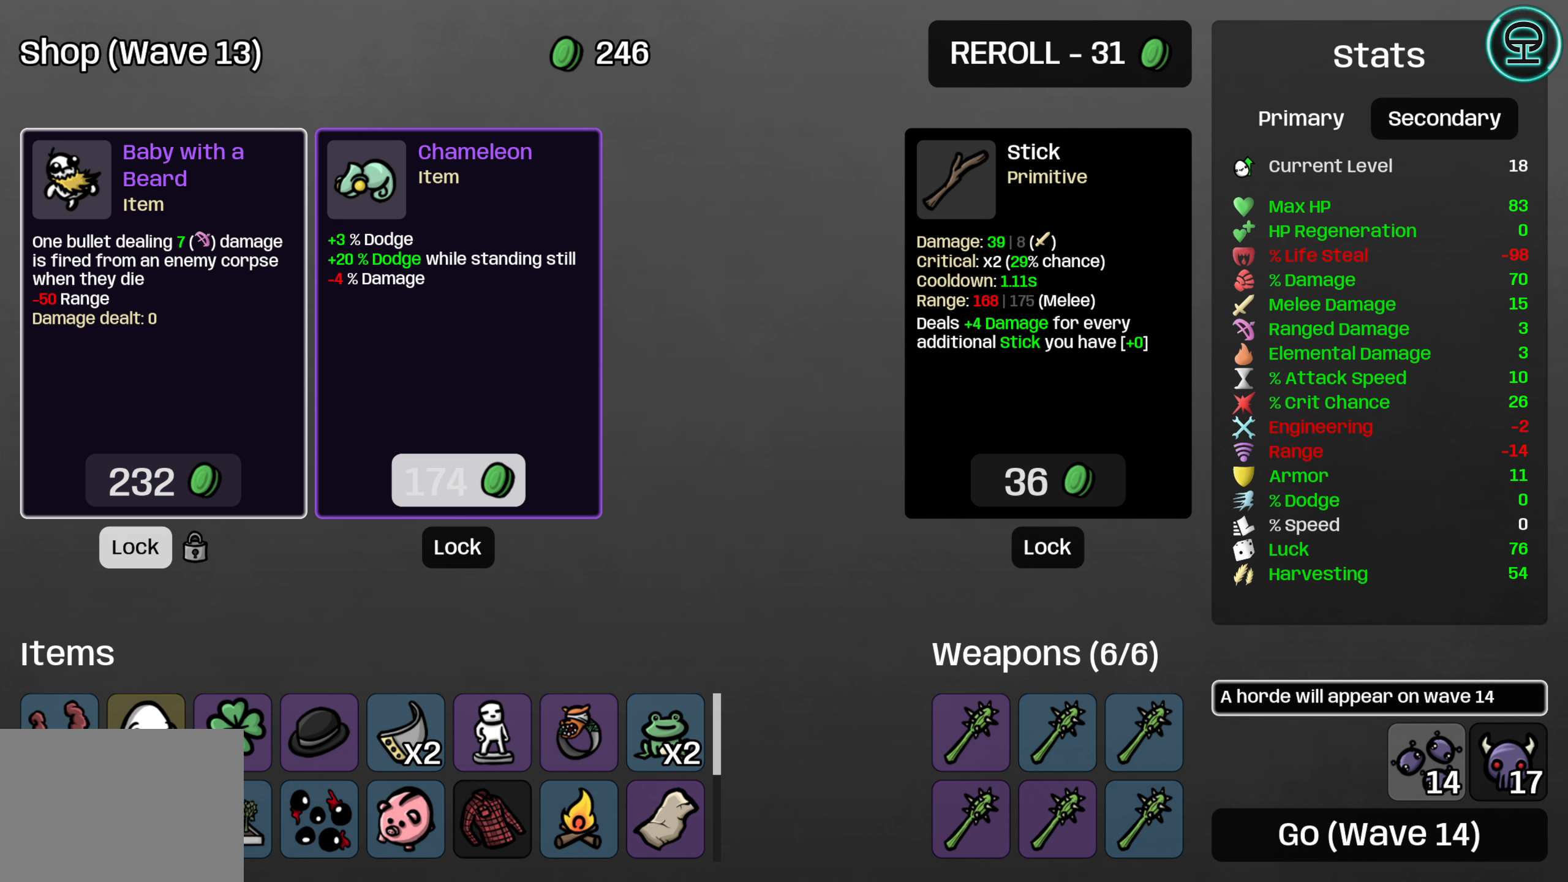
{"buttons": [], "left_stick": "center", "right_stick": "center", "events": []}
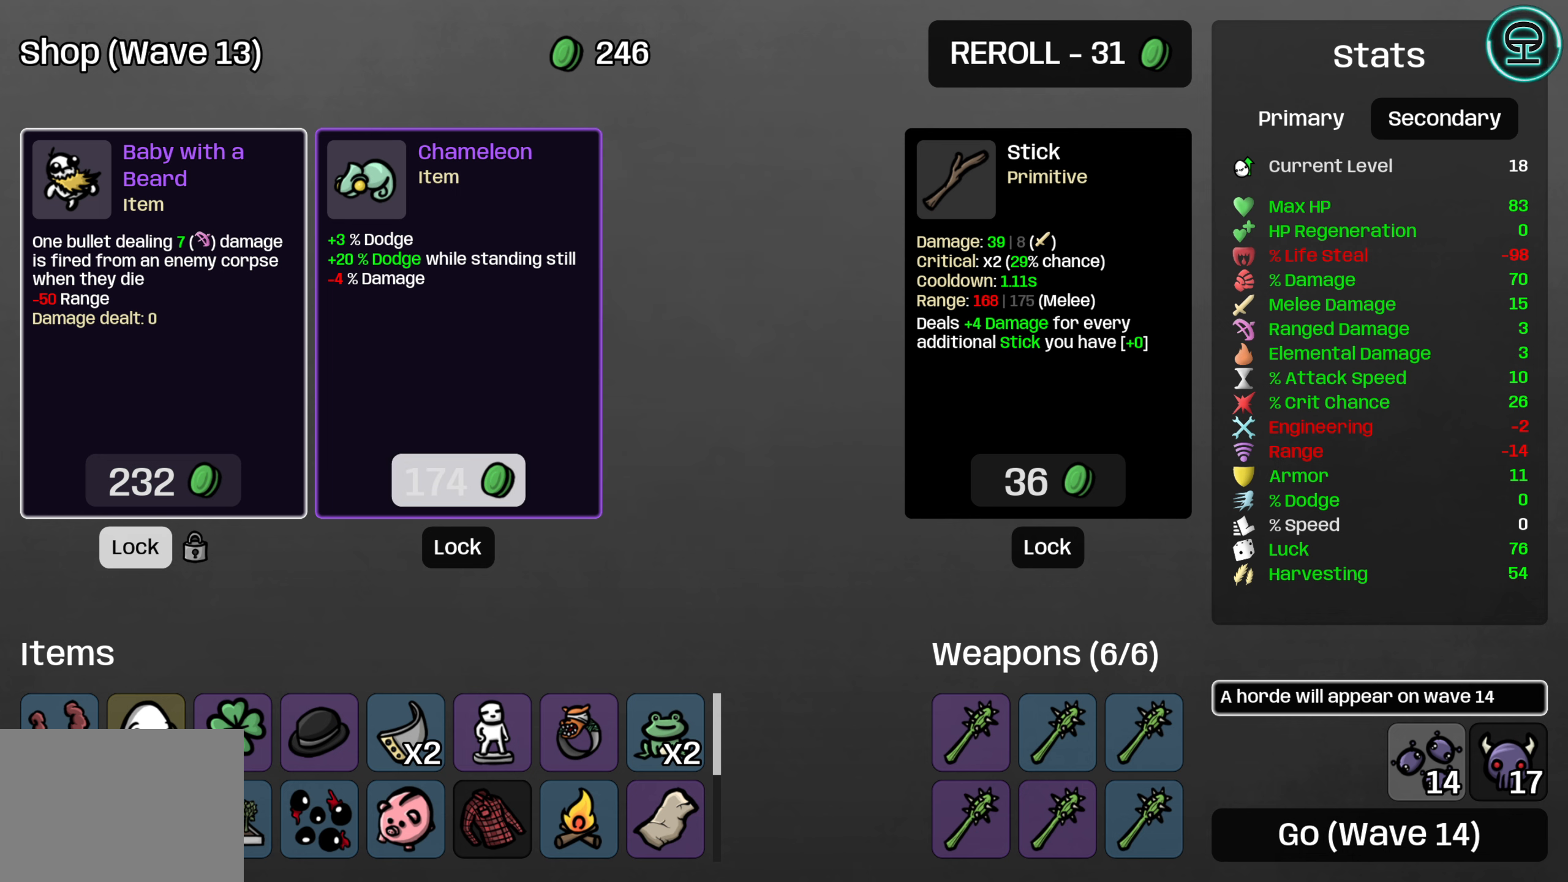
{"buttons": [], "left_stick": "center", "right_stick": "center", "events": []}
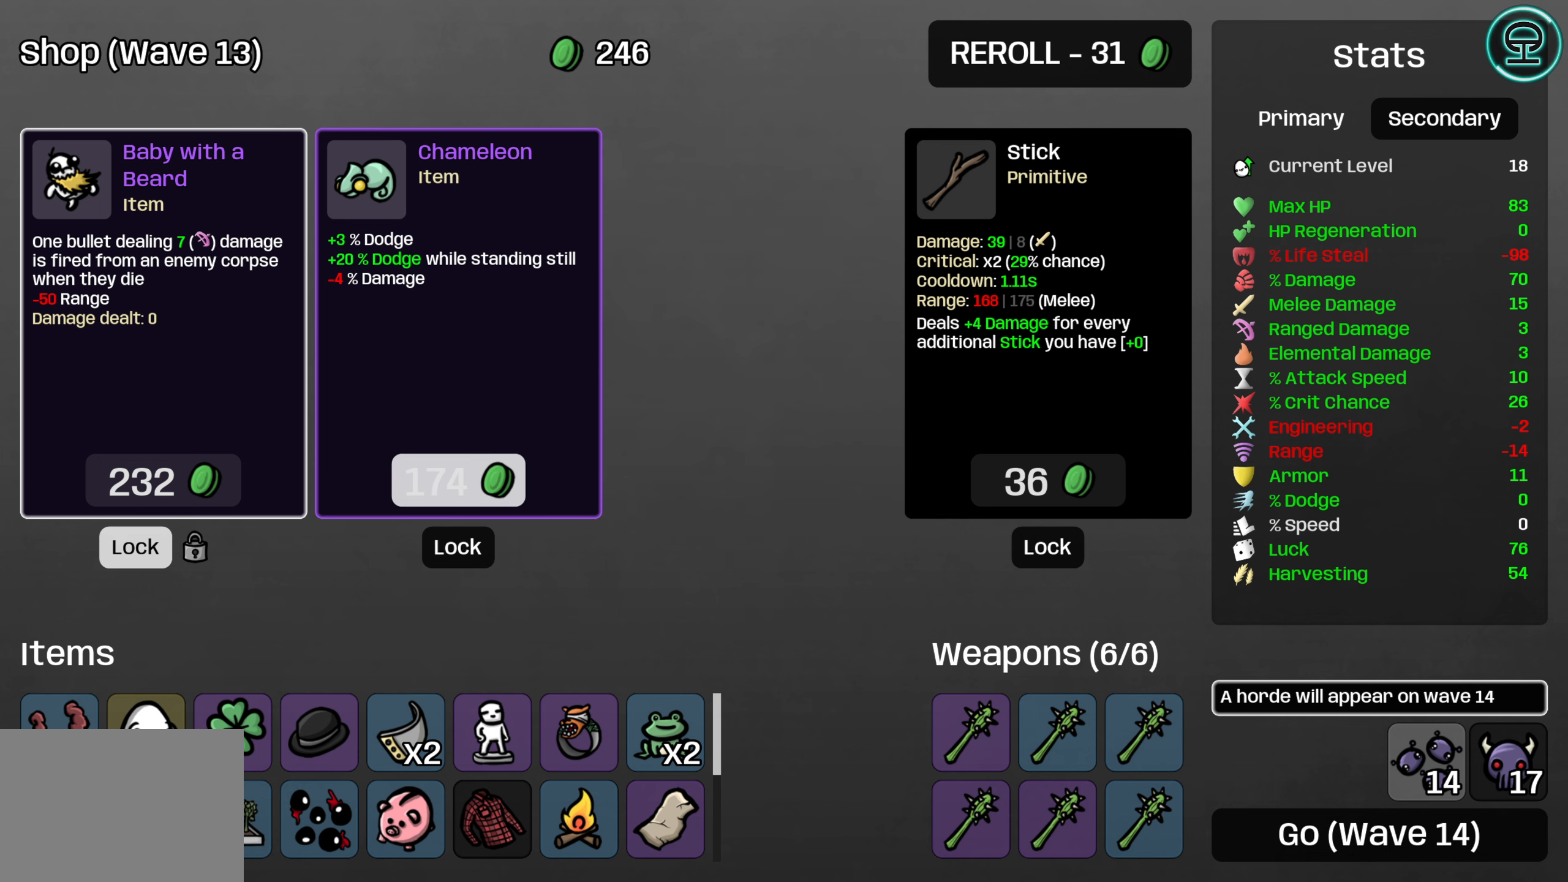
{"buttons": [], "left_stick": "center", "right_stick": "center", "events": []}
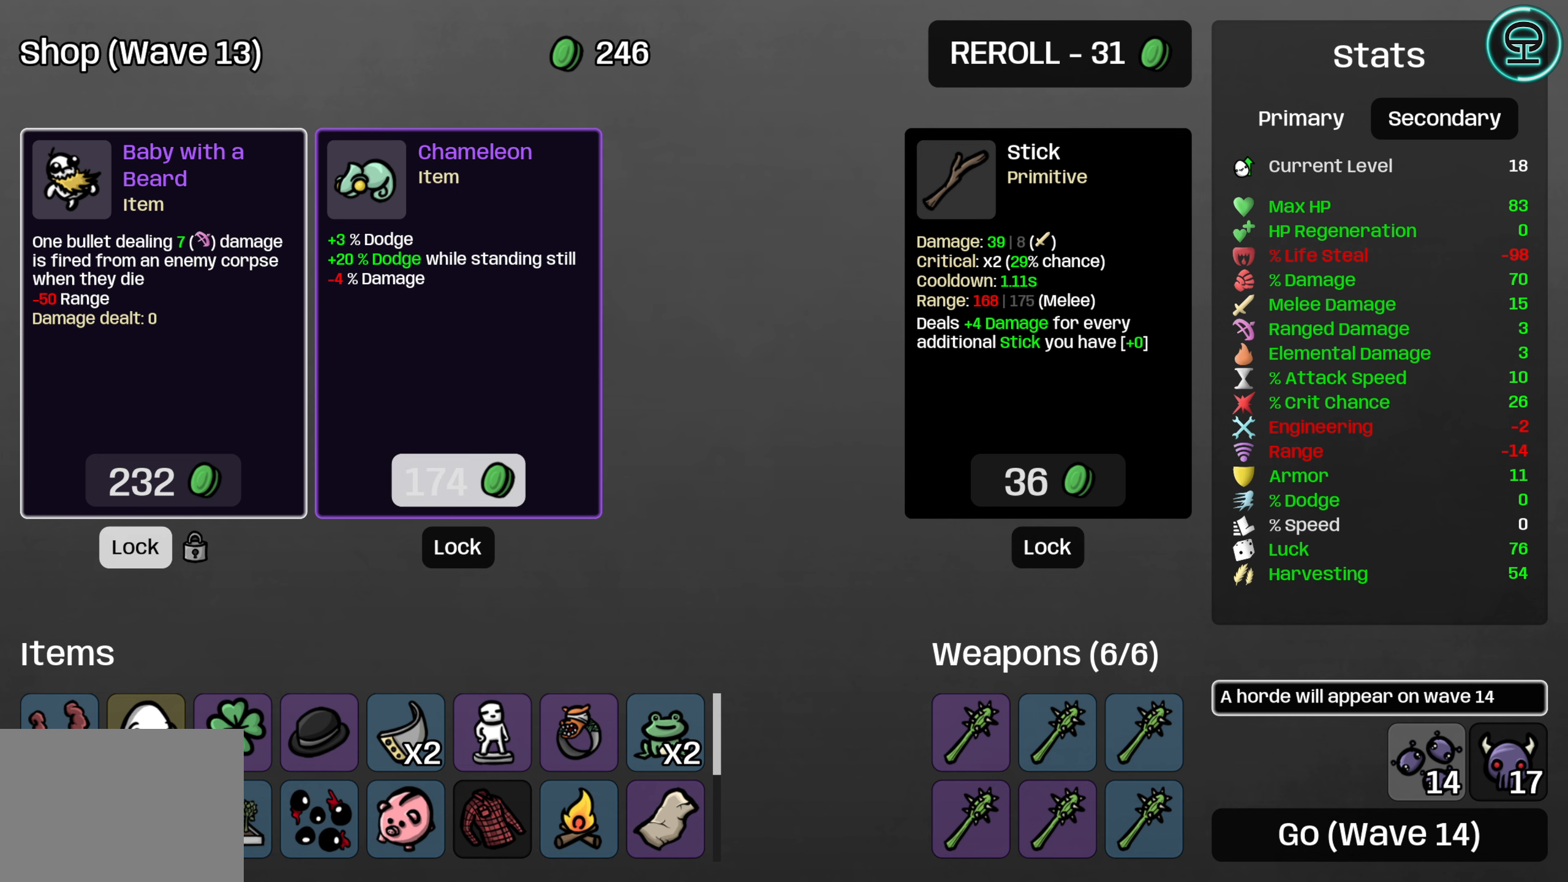
{"buttons": ["DPAD_LEFT"], "left_stick": "center", "right_stick": "center", "events": [[484, "DPAD_LEFT", "down"]]}
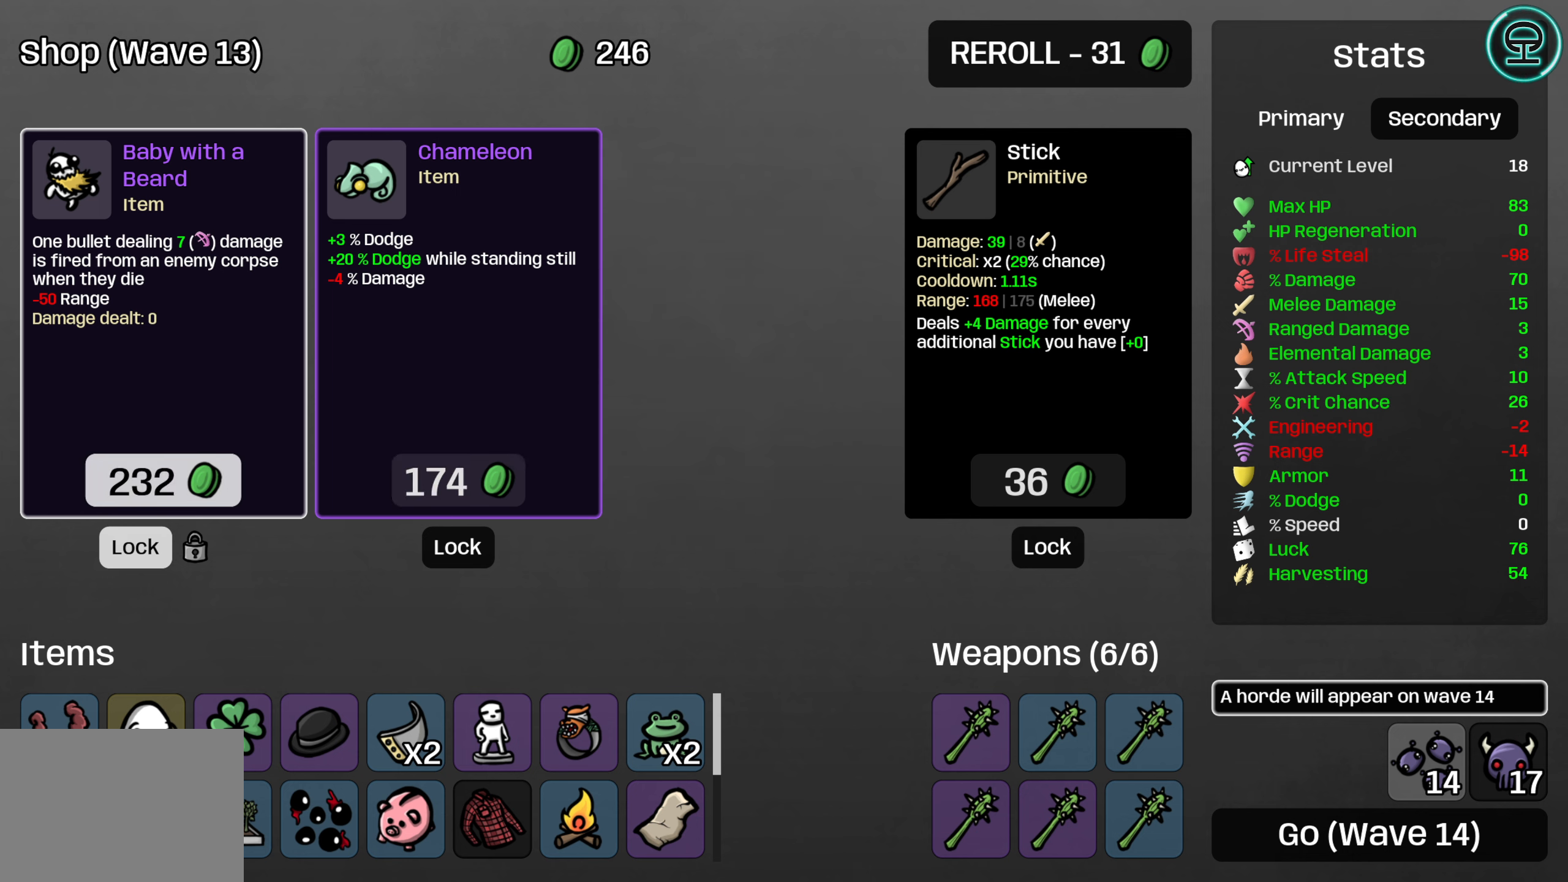
{"buttons": [], "left_stick": "center", "right_stick": "center", "events": [[100, "DPAD_LEFT", "up"]]}
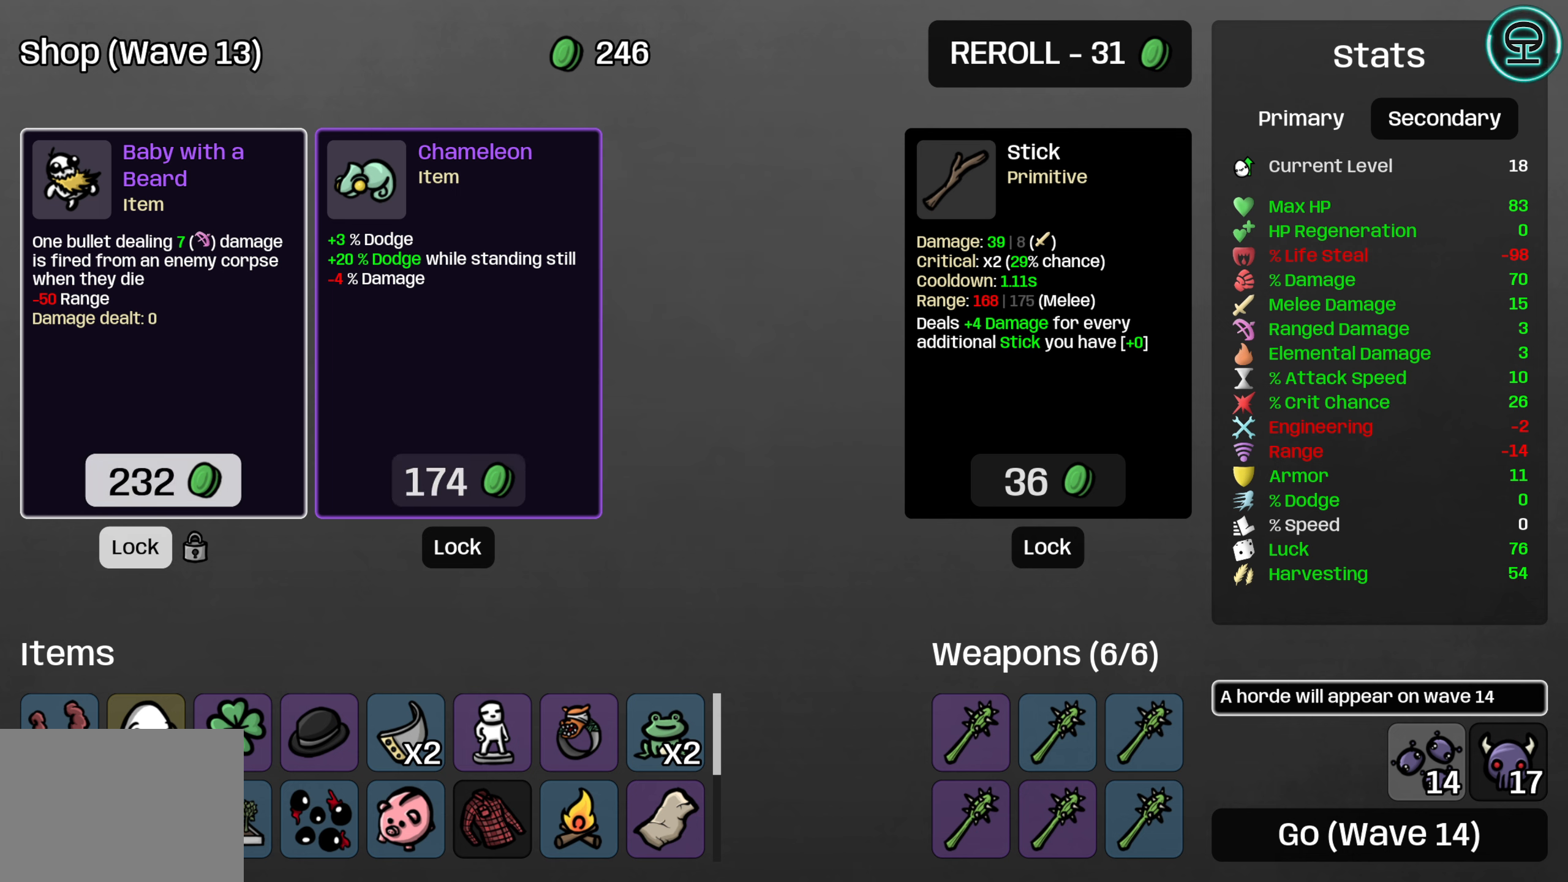
{"buttons": [], "left_stick": "center", "right_stick": "center", "events": [[117, "DPAD_RIGHT", "down"], [267, "DPAD_RIGHT", "up"]]}